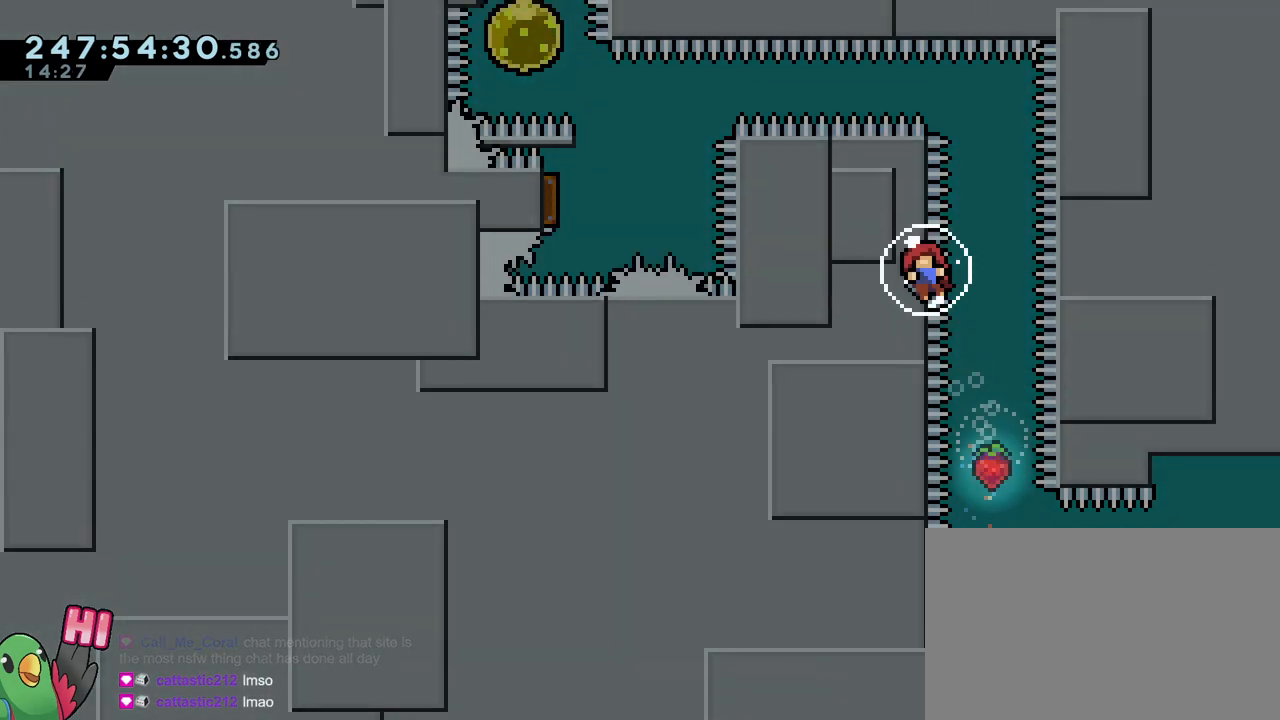
Gameplay with a controller (Nintendo layout); each line is a JSON object with the inputs held at the frame after it. "events" lists button and stick changes between this image and that frame as [ms after this image, input, new state], when the widget could be followed in between. Not read: DPAD_LEFT HOME L1 L3 R1 R3 SELECT START.
{"buttons": [], "left_stick": "center", "right_stick": "center", "events": []}
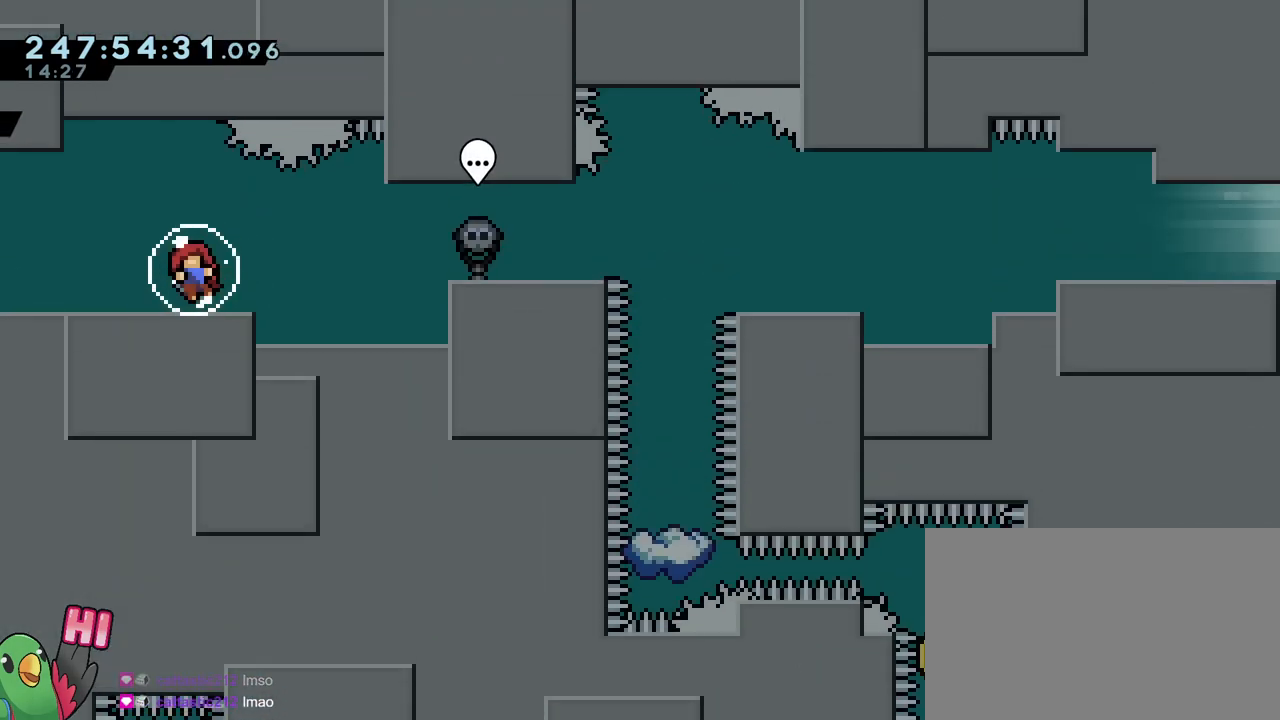
{"buttons": [], "left_stick": "right", "right_stick": "center", "events": [[383, "left_stick", "right"]]}
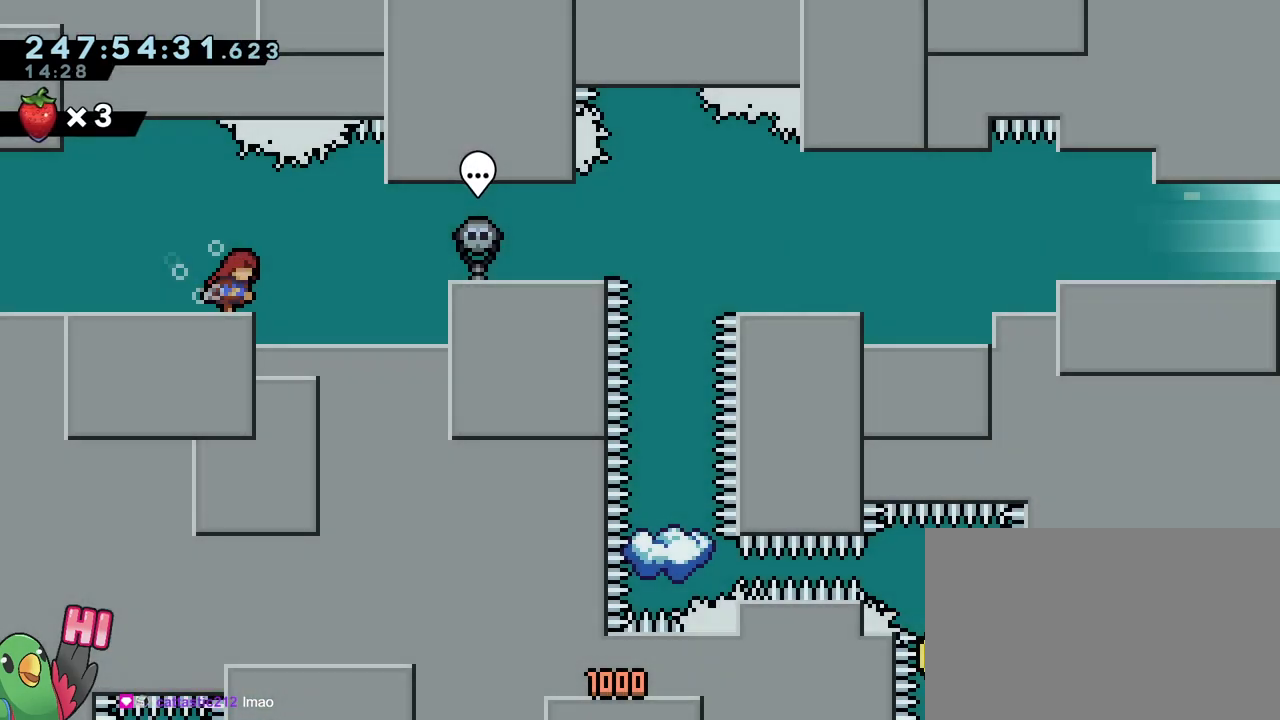
{"buttons": ["L2"], "left_stick": "down-right", "right_stick": "center", "events": [[33, "left_stick", "center"], [100, "Y", "down"], [100, "left_stick", "right"], [150, "B", "down"], [234, "Y", "up"], [284, "B", "up"], [367, "left_stick", "down-right"], [434, "L2", "down"]]}
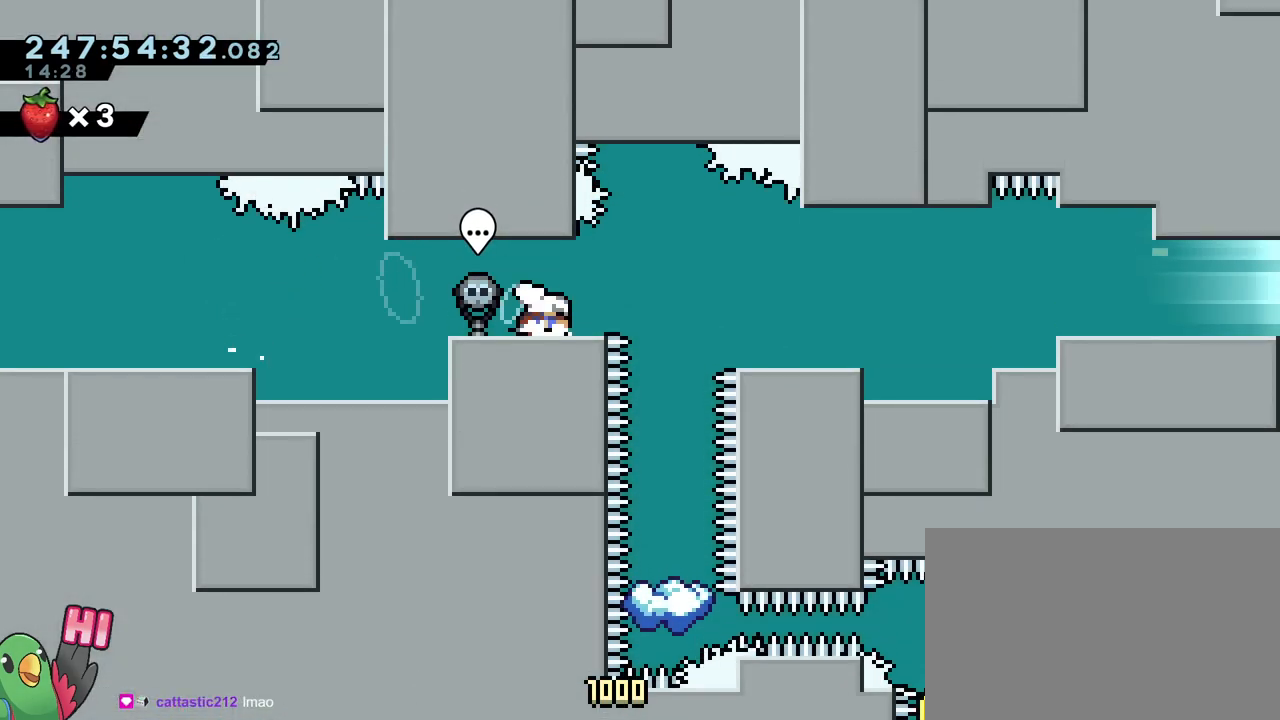
{"buttons": ["B", "Y", "L2"], "left_stick": "right", "right_stick": "center", "events": [[16, "Y", "down"], [66, "left_stick", "right"], [83, "B", "down"], [133, "Y", "up"], [150, "B", "up"], [250, "left_stick", "center"], [266, "L2", "up"], [350, "L2", "down"], [400, "Y", "down"], [400, "left_stick", "right"], [433, "B", "down"]]}
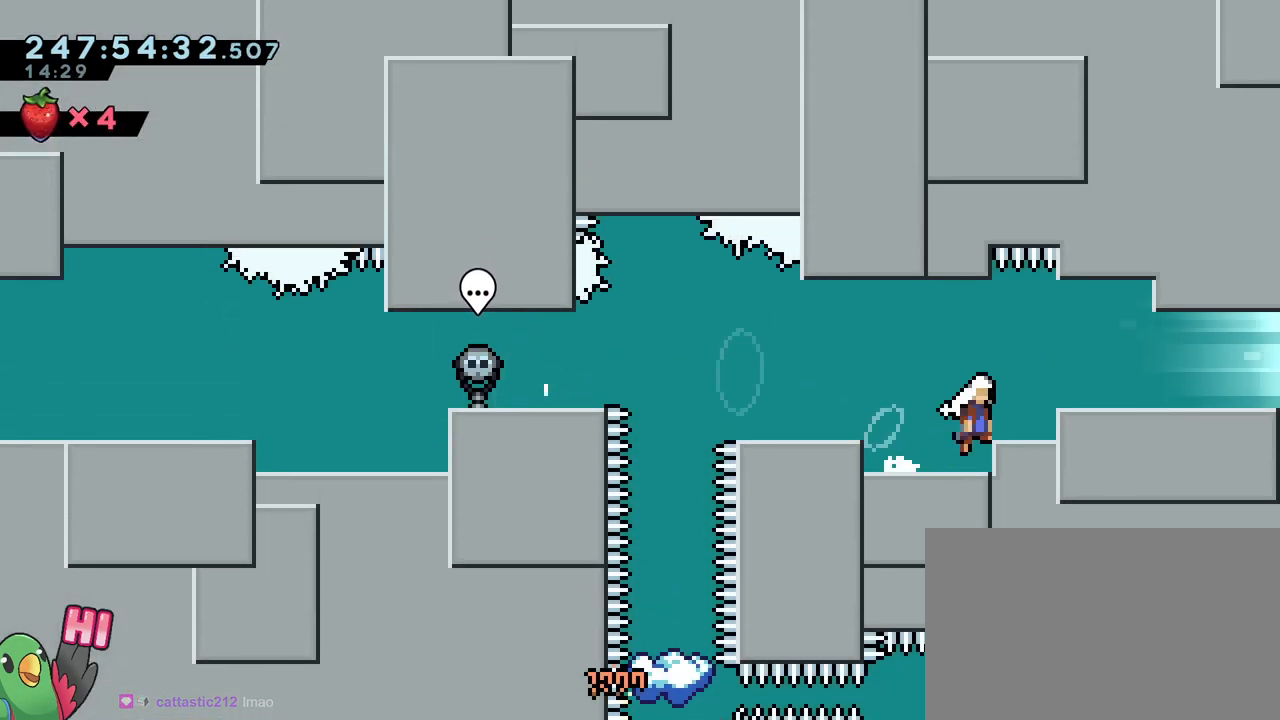
{"buttons": [], "left_stick": "right", "right_stick": "center", "events": [[33, "Y", "up"], [67, "B", "up"], [367, "B", "down"], [434, "B", "up"], [434, "L2", "up"]]}
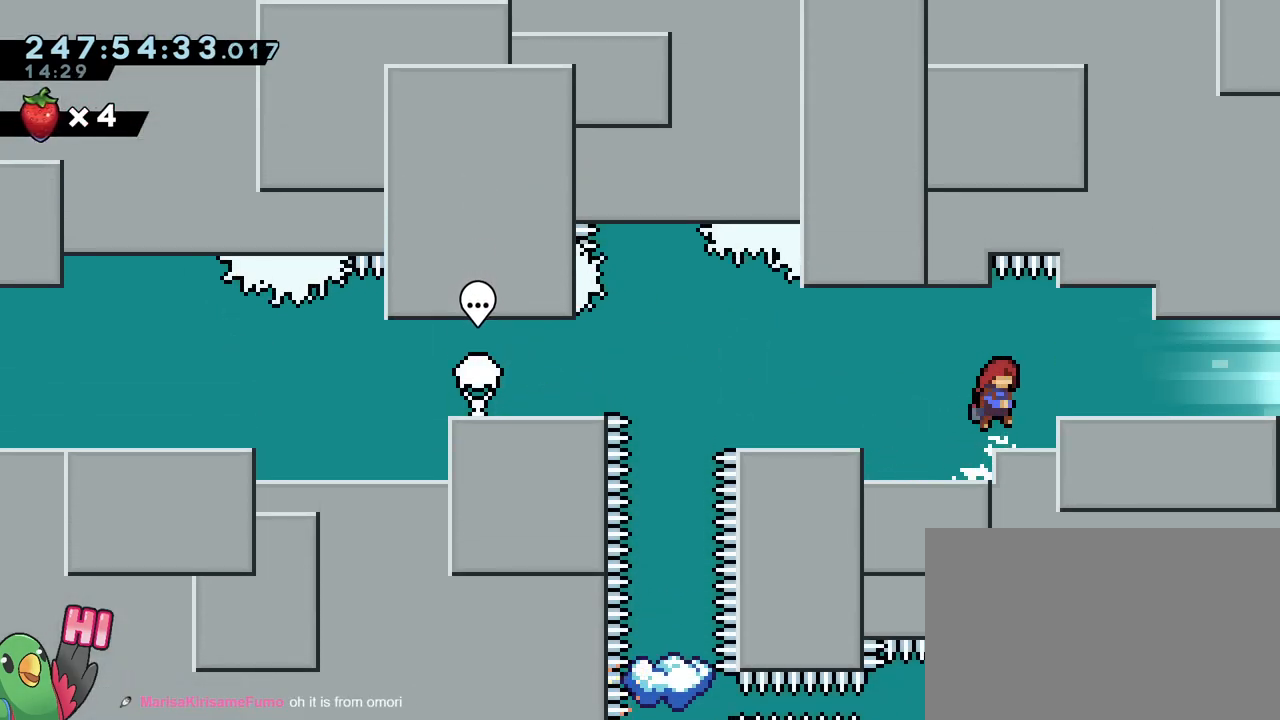
{"buttons": [], "left_stick": "right", "right_stick": "center", "events": [[66, "Y", "down"], [166, "Y", "up"]]}
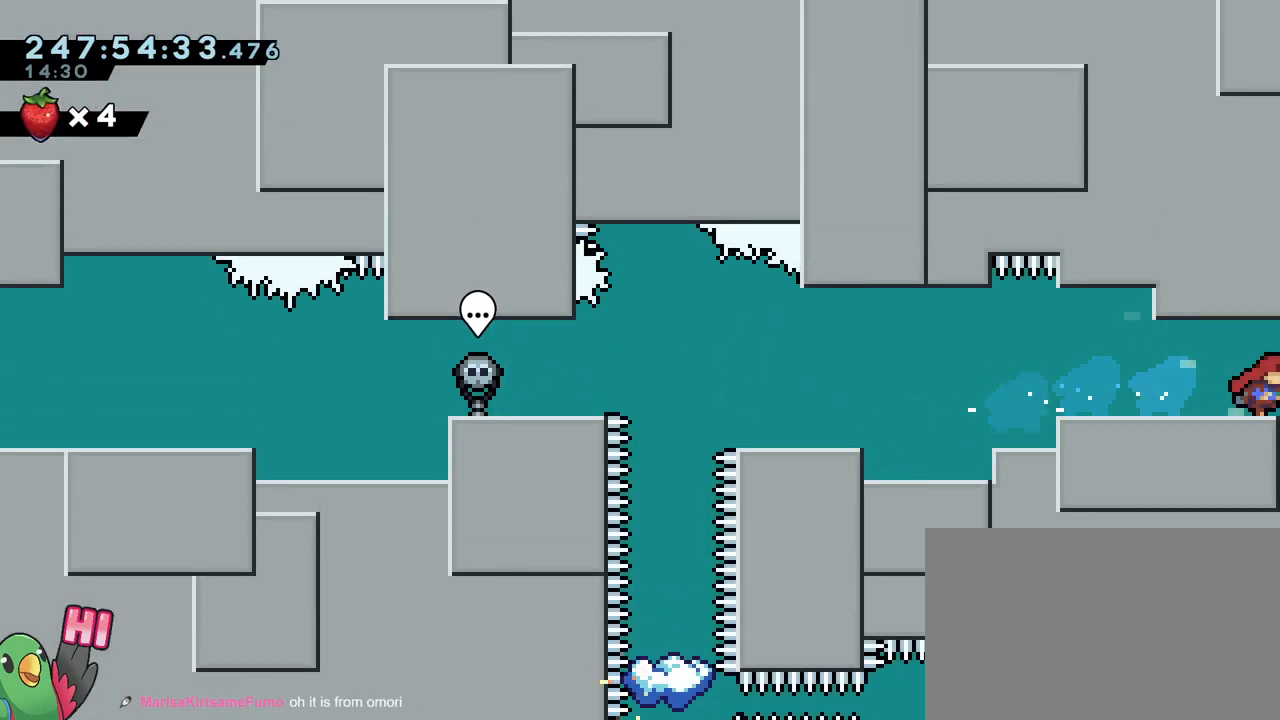
{"buttons": [], "left_stick": "right", "right_stick": "center", "events": []}
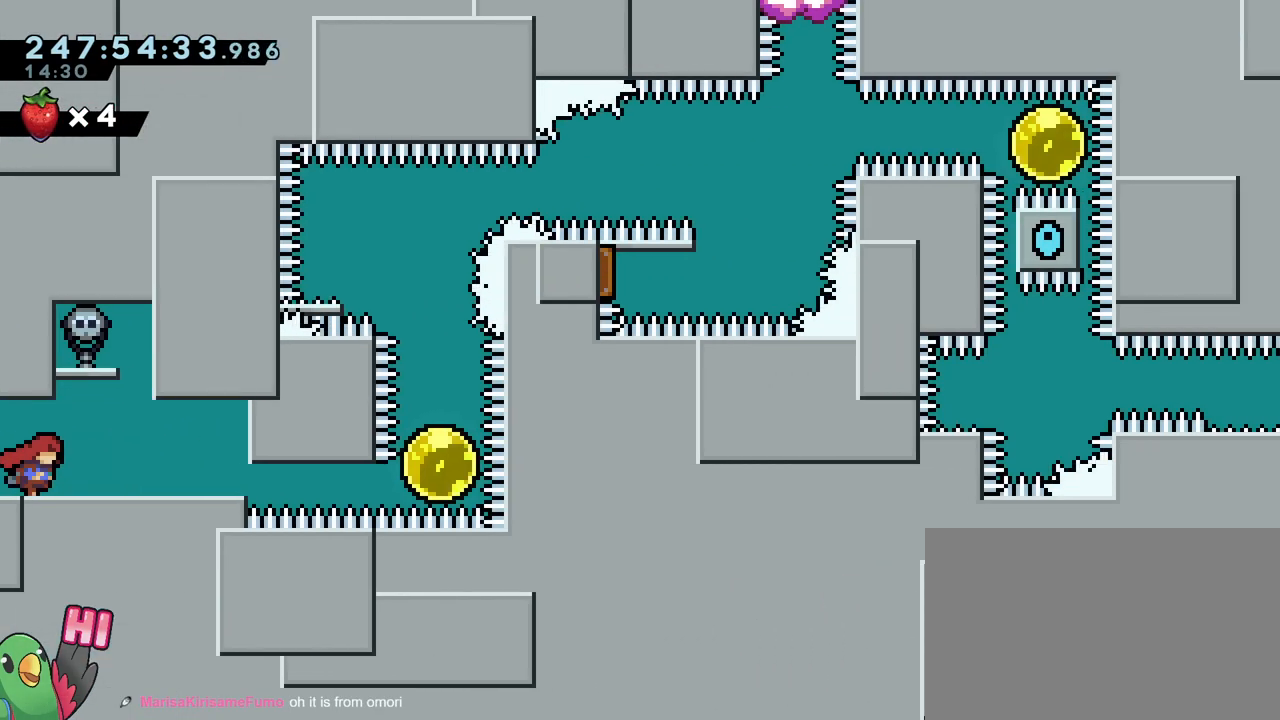
{"buttons": [], "left_stick": "right", "right_stick": "center", "events": []}
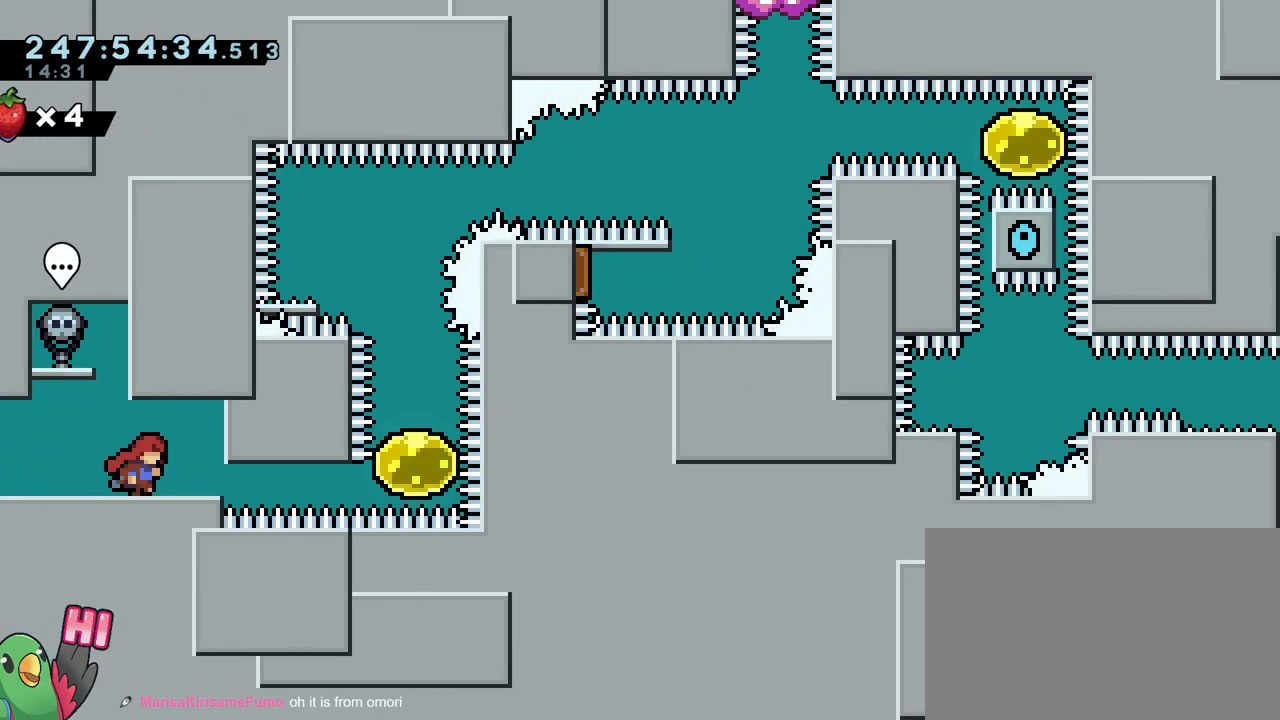
{"buttons": [], "left_stick": "right", "right_stick": "center", "events": [[267, "Y", "down"], [401, "Y", "up"]]}
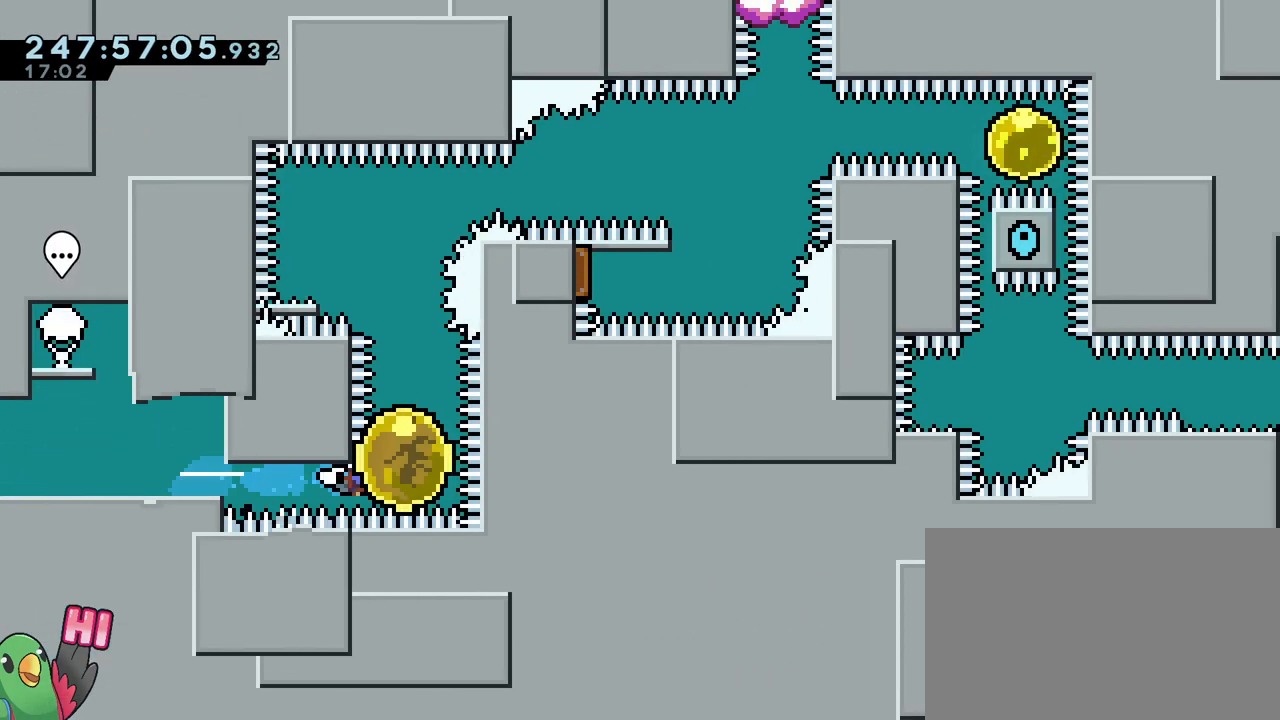
{"buttons": [], "left_stick": "center", "right_stick": "center", "events": [[50, "left_stick", "up"], [100, "Y", "down"], [284, "Y", "up"], [300, "left_stick", "center"]]}
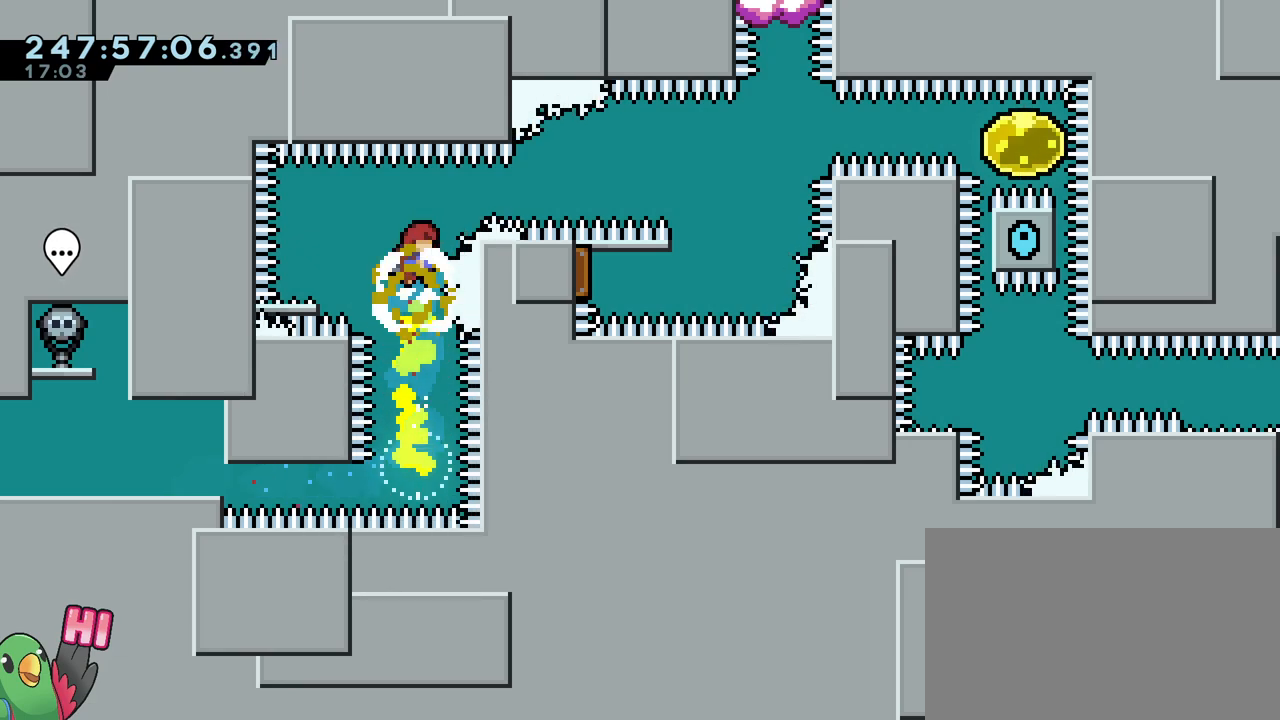
{"buttons": ["B"], "left_stick": "right", "right_stick": "center", "events": [[100, "left_stick", "left"], [134, "Y", "down"], [234, "Y", "up"], [267, "left_stick", "right"], [301, "B", "down"]]}
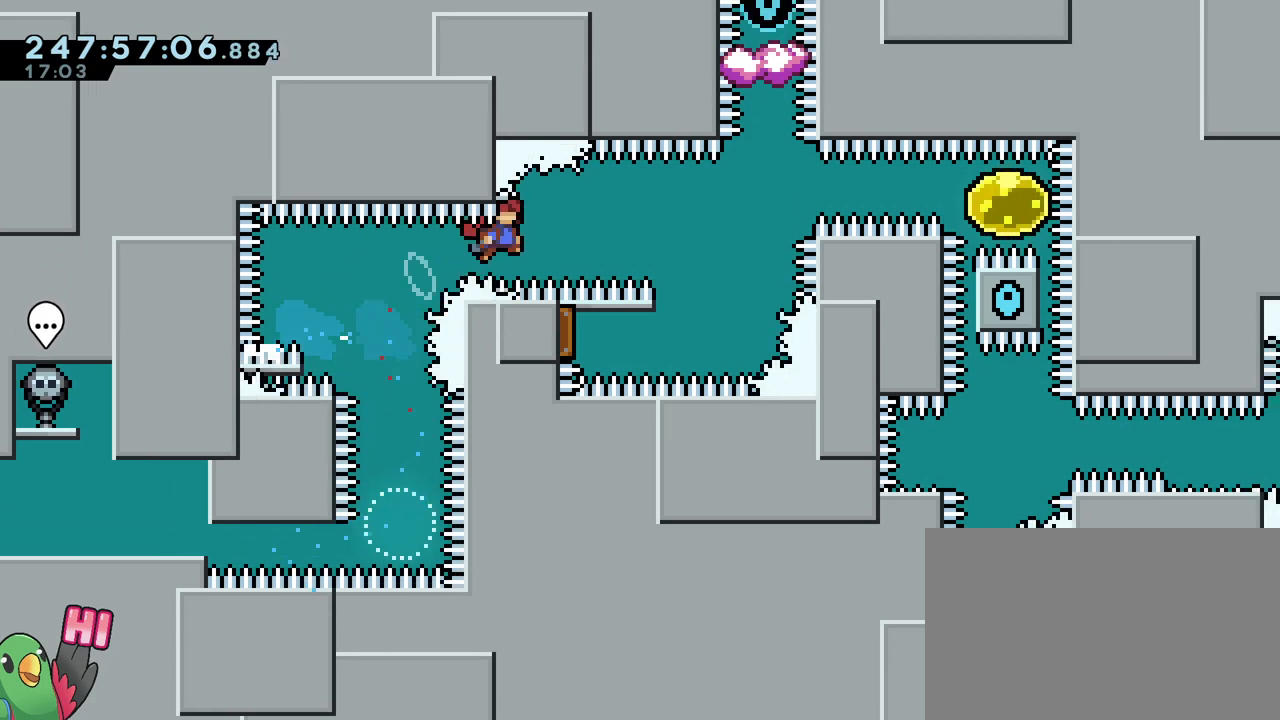
{"buttons": ["B", "Y"], "left_stick": "left", "right_stick": "center", "events": [[250, "left_stick", "center"], [317, "left_stick", "left"], [434, "Y", "down"]]}